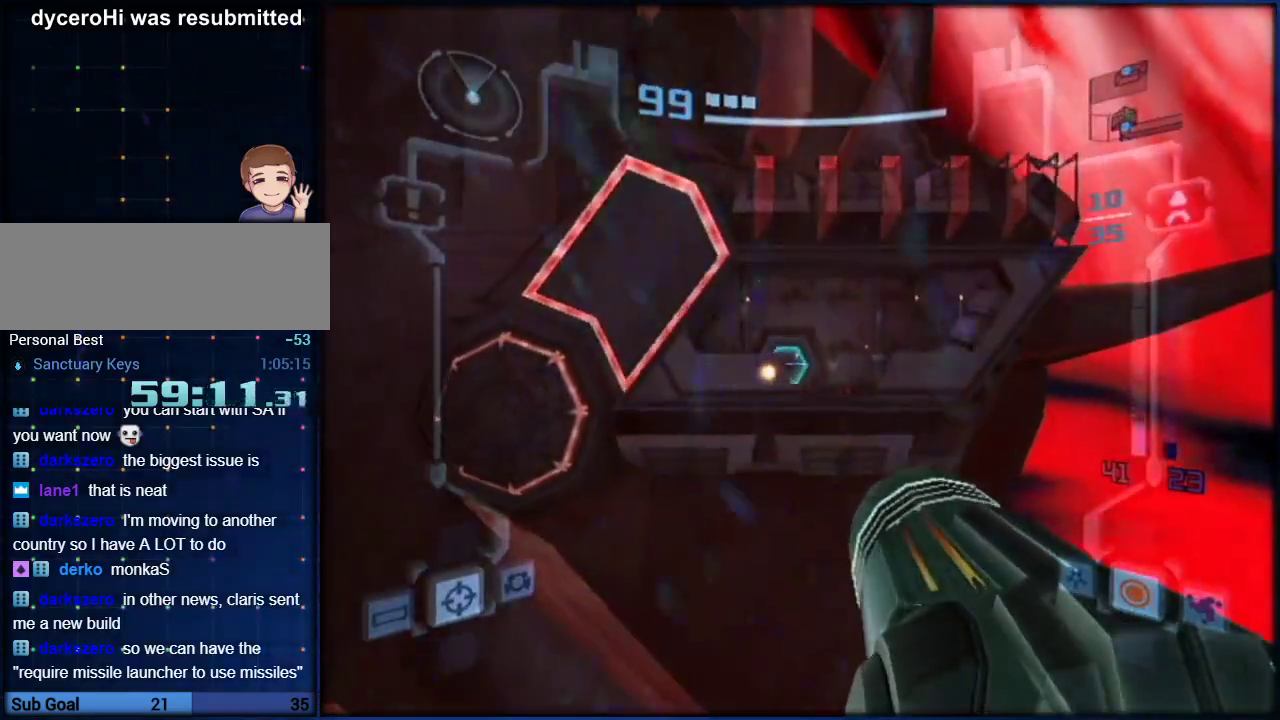
Gameplay with a controller (Nintendo layout); each line is a JSON object with the inputs held at the frame after it. "events" lists button and stick changes between this image and that frame as [ms after this image, input, new state], when the widget could be followed in between. Not read: B HOME L3 R3 right_stick.
{"buttons": [], "left_stick": "right", "events": [[167, "left_stick", "up-right"], [283, "left_stick", "right"], [350, "L1", "up"]]}
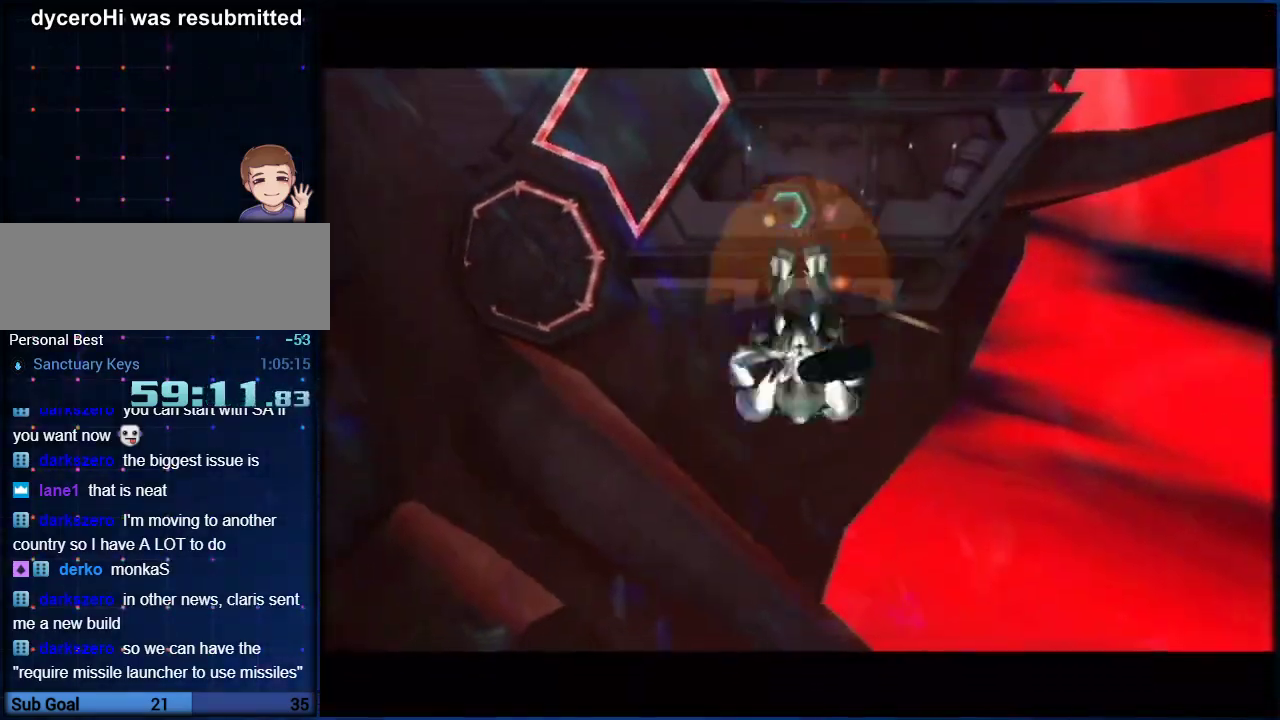
{"buttons": [], "left_stick": "right", "events": []}
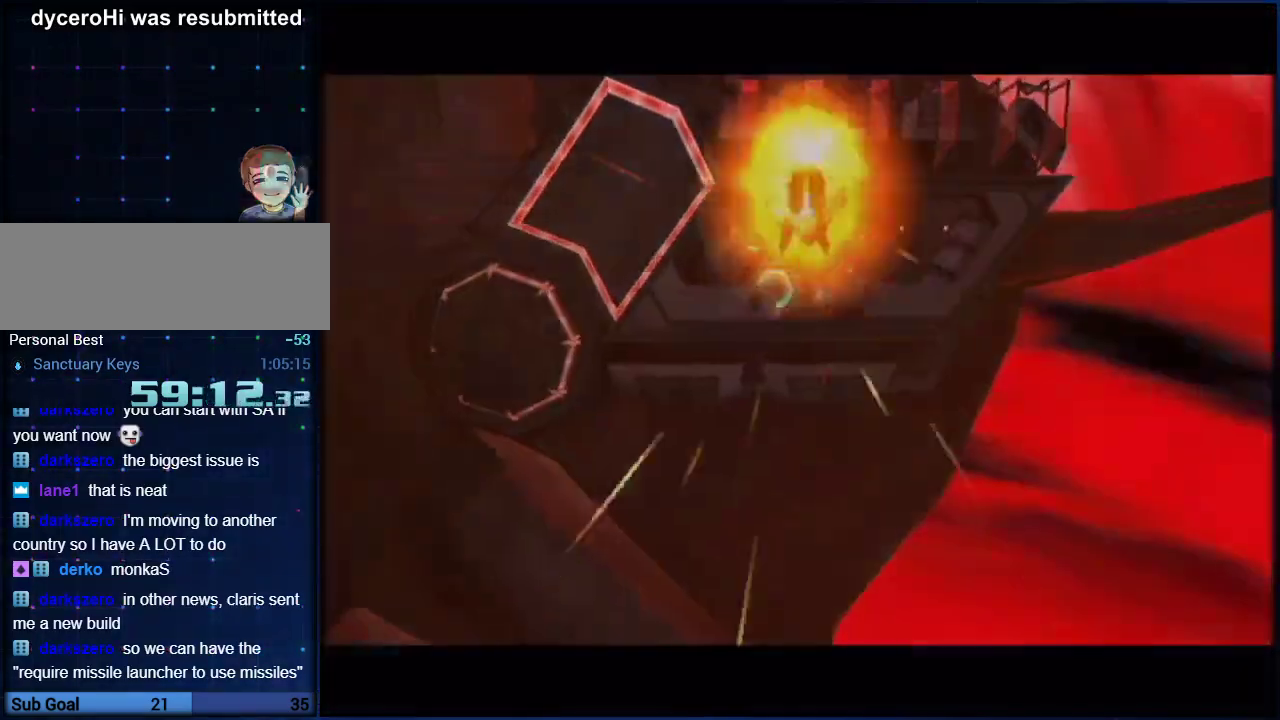
{"buttons": [], "left_stick": "right", "events": []}
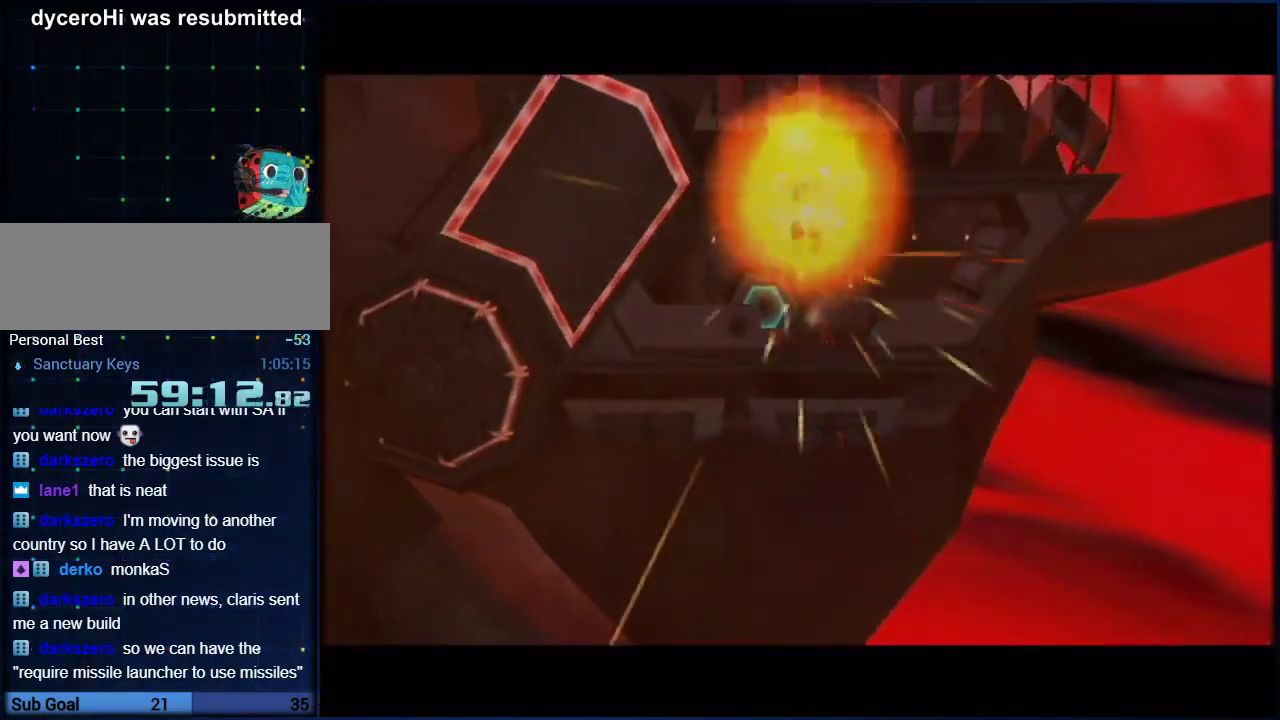
{"buttons": [], "left_stick": "right", "events": []}
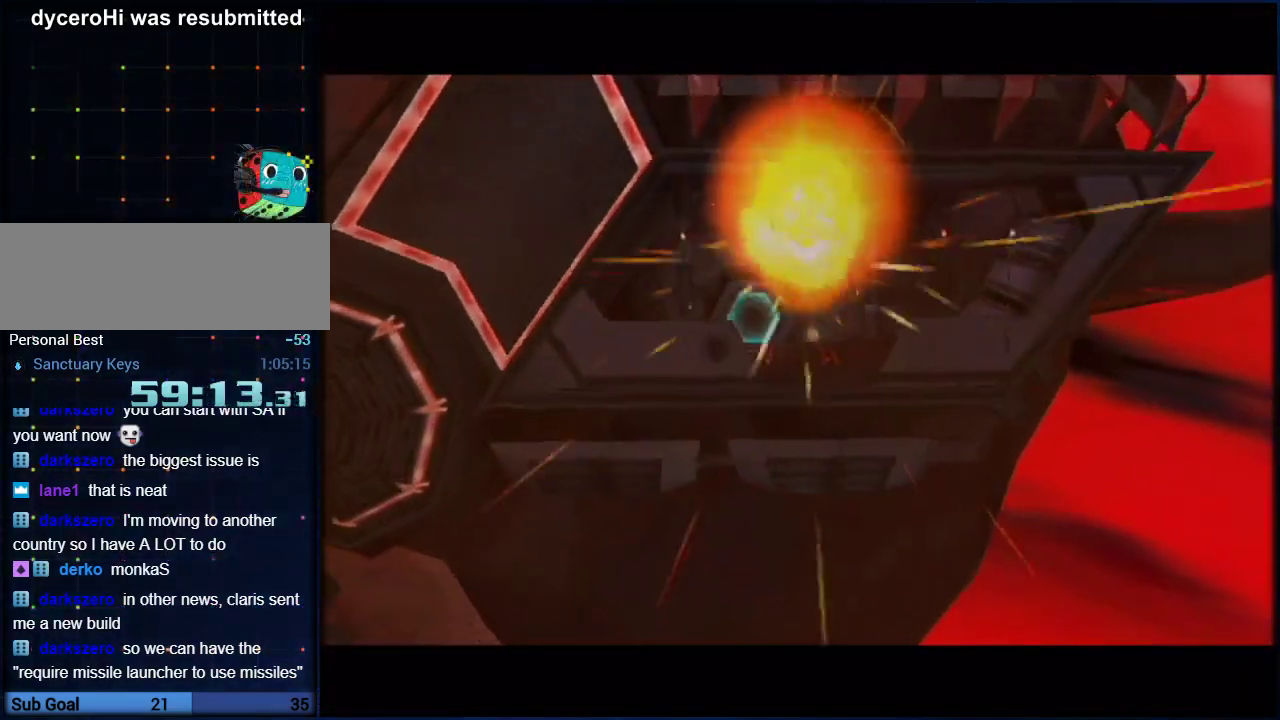
{"buttons": [], "left_stick": "up", "events": [[267, "left_stick", "up-right"], [417, "left_stick", "up"]]}
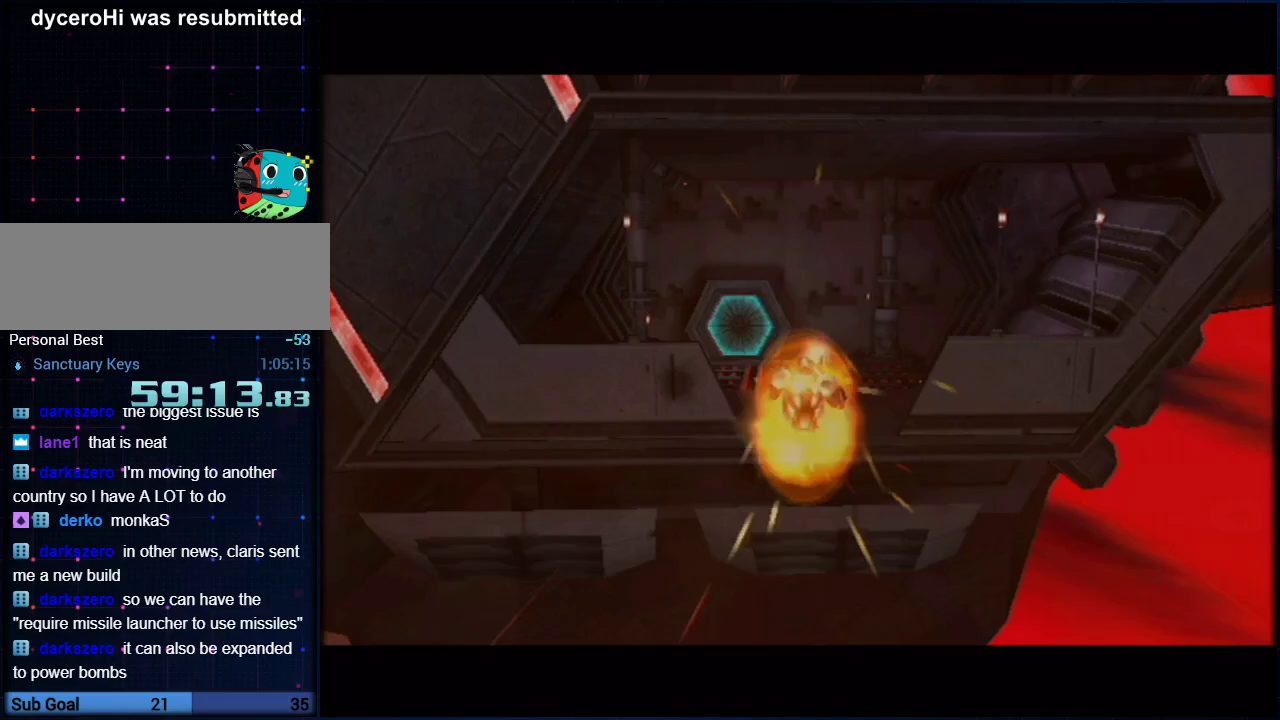
{"buttons": [], "left_stick": "up", "events": []}
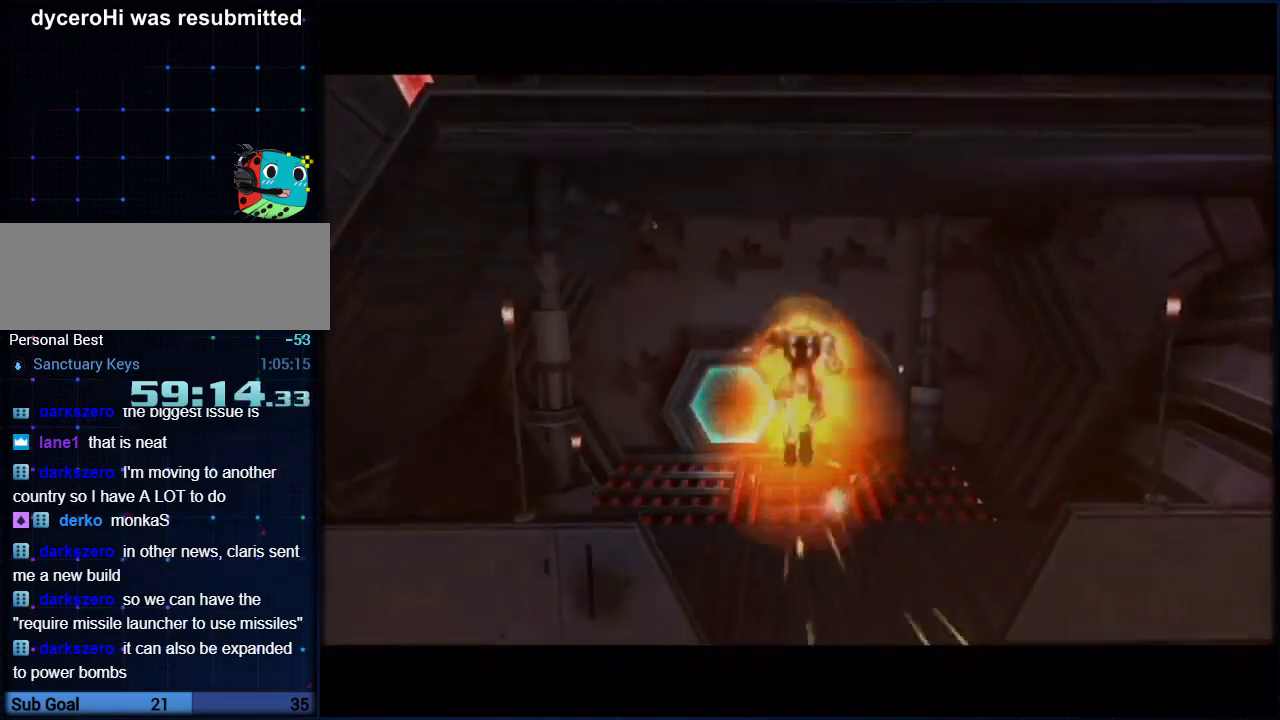
{"buttons": ["A"], "left_stick": "up", "events": [[17, "A", "down"], [83, "A", "up"], [167, "A", "down"], [233, "A", "up"], [300, "A", "down"], [350, "A", "up"], [433, "A", "down"]]}
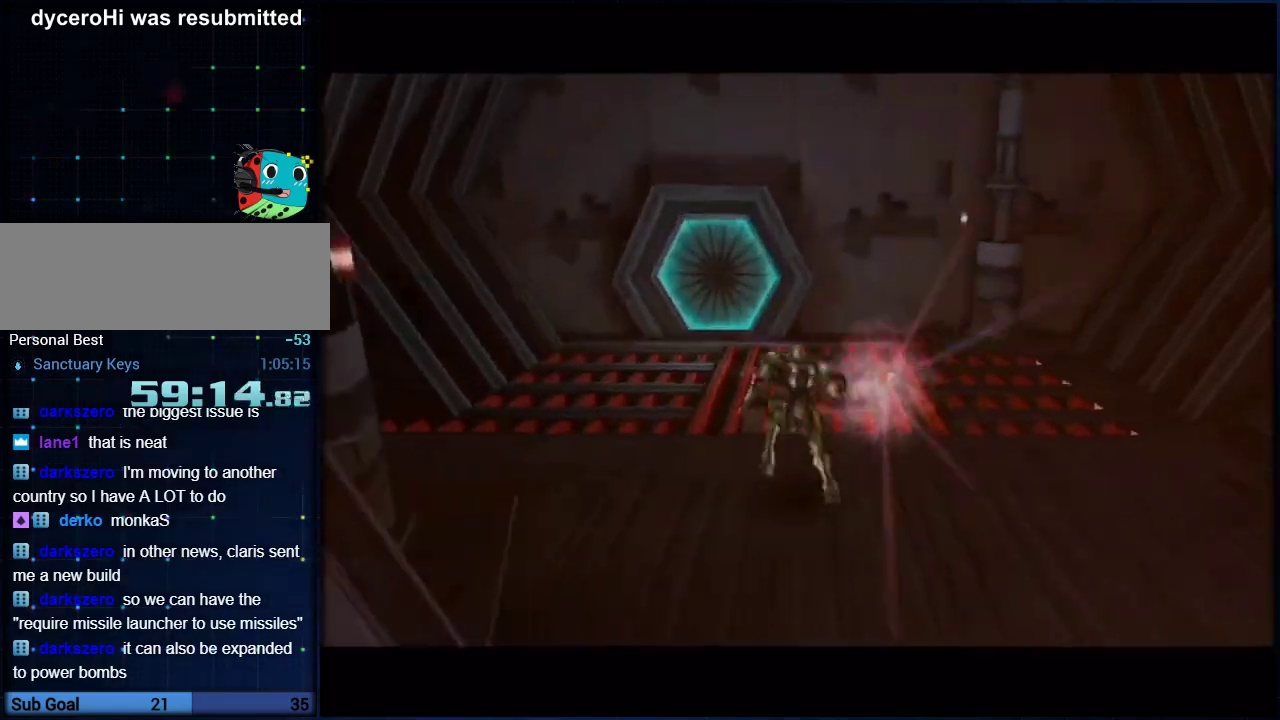
{"buttons": ["A"], "left_stick": "up", "events": [[17, "A", "up"], [67, "A", "down"], [167, "A", "up"], [250, "A", "down"], [300, "A", "up"], [350, "A", "down"]]}
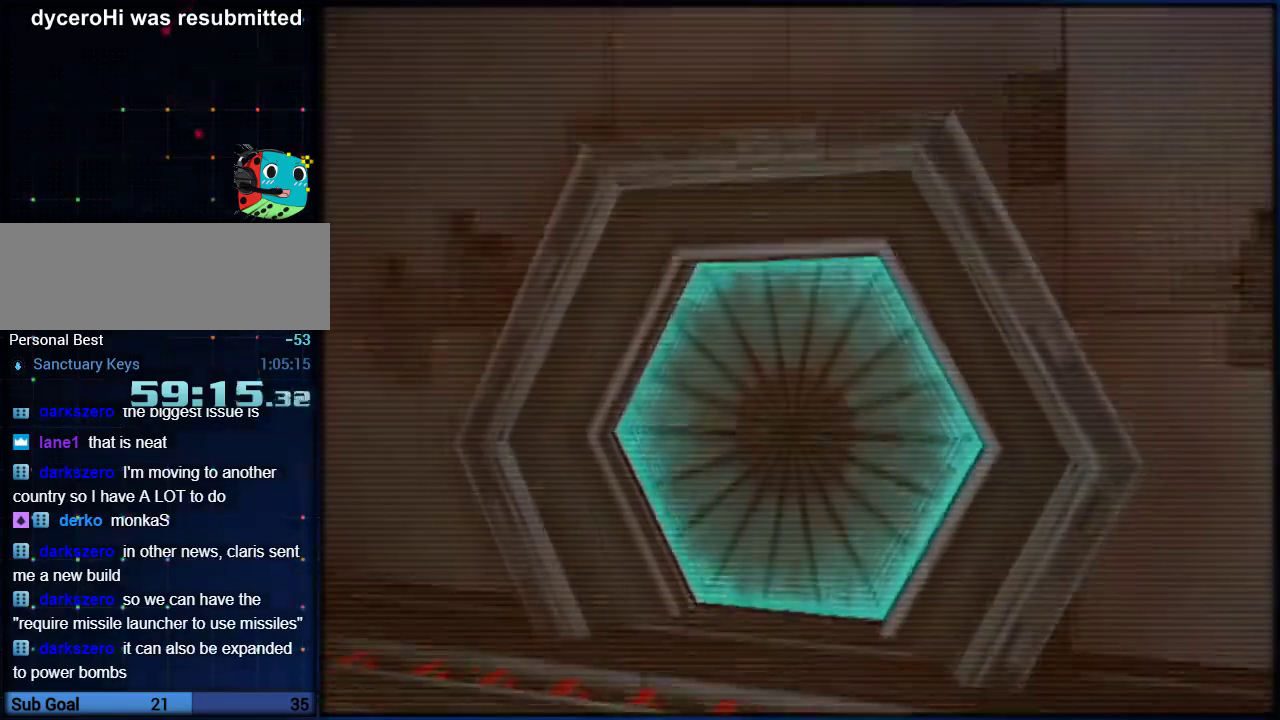
{"buttons": ["L1"], "left_stick": "down-left", "events": [[67, "A", "up"], [150, "A", "down"], [167, "left_stick", "up-right"], [233, "A", "up"], [300, "A", "down"], [350, "A", "up"], [350, "L1", "down"], [383, "left_stick", "left"], [417, "A", "down"], [467, "left_stick", "down-left"], [483, "A", "up"]]}
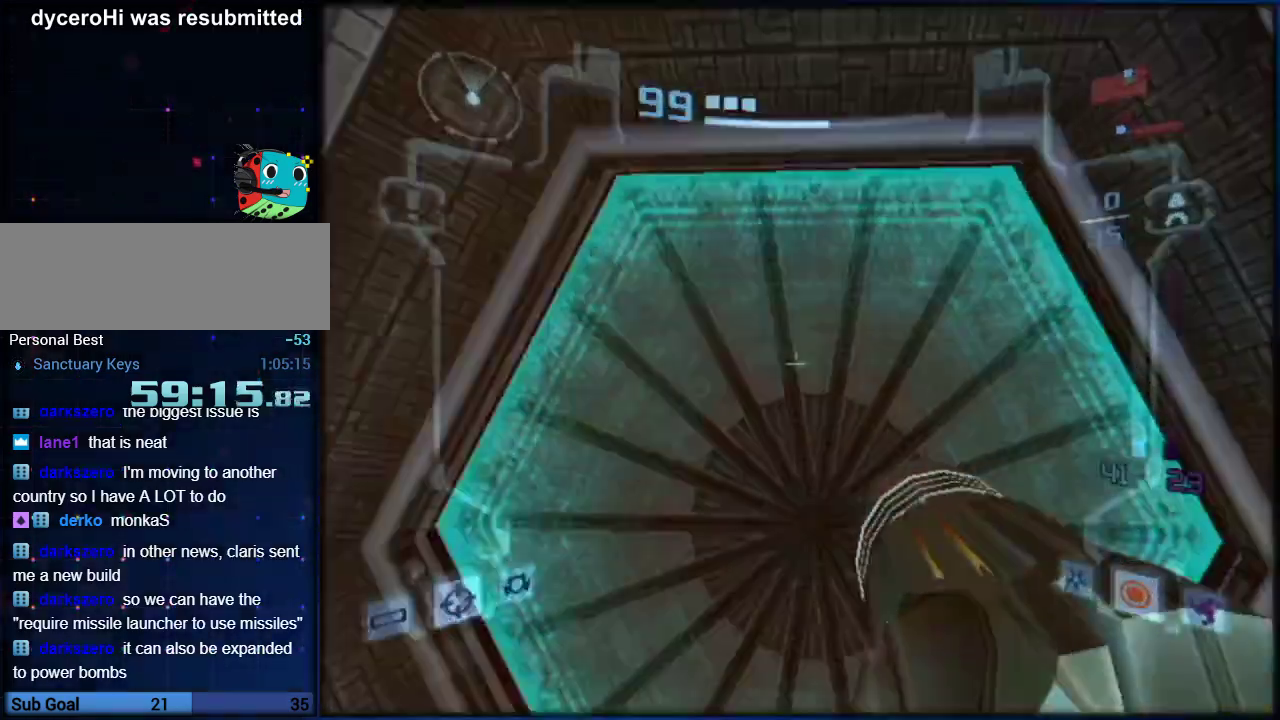
{"buttons": ["L1"], "left_stick": "up-right", "events": [[83, "A", "down"], [100, "left_stick", "down"], [150, "A", "up"], [200, "A", "down"], [300, "A", "up"], [383, "left_stick", "up"], [483, "left_stick", "up-right"]]}
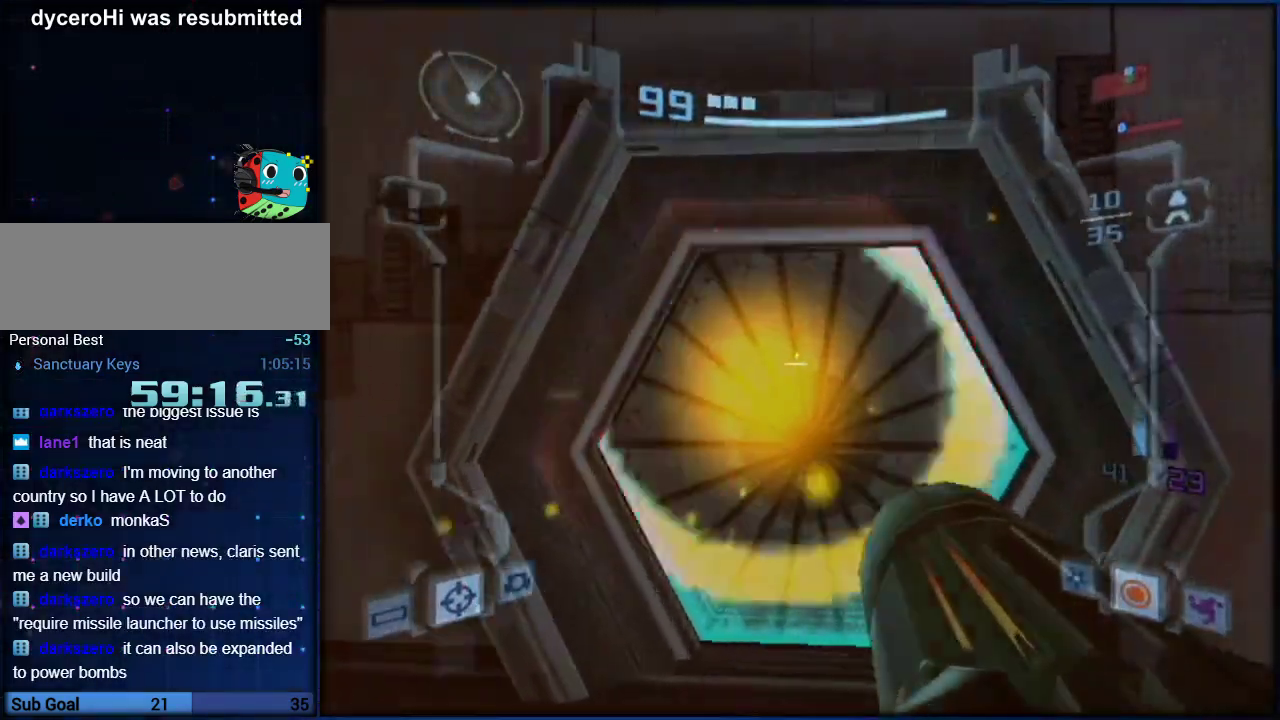
{"buttons": [], "left_stick": "center", "events": [[117, "X", "down"], [117, "left_stick", "up"], [233, "X", "up"], [367, "left_stick", "center"], [400, "L1", "up"]]}
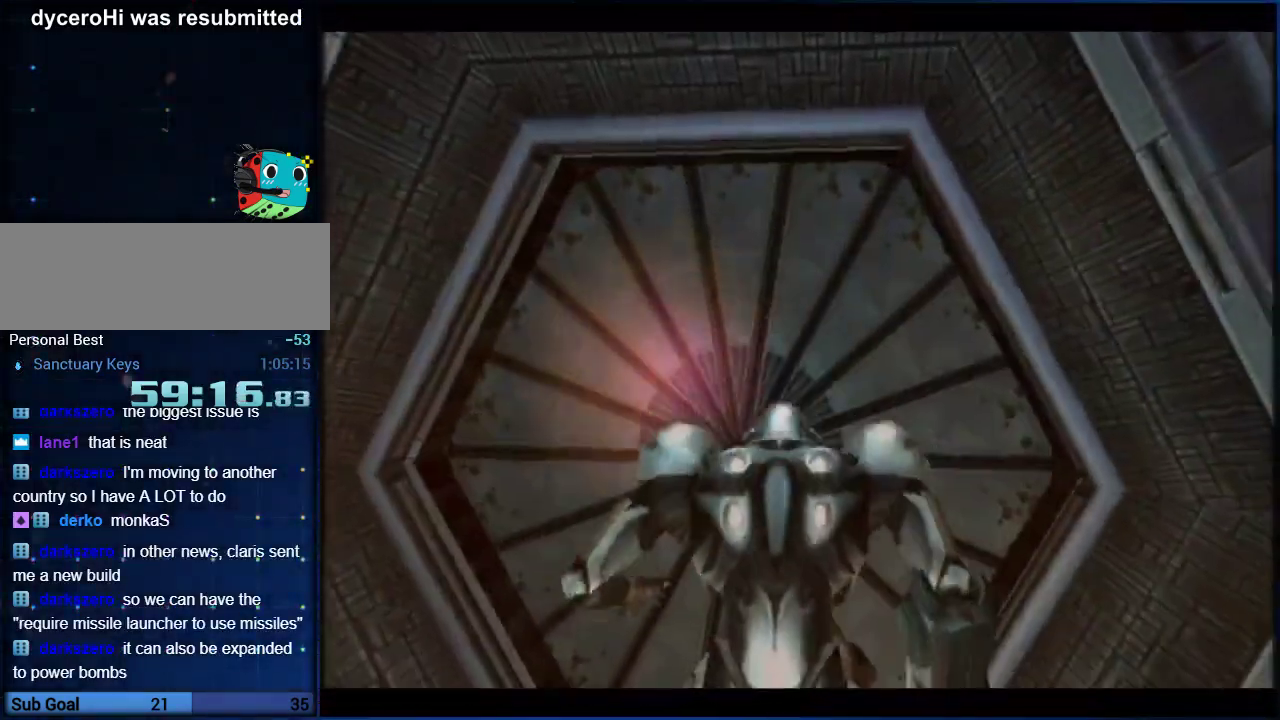
{"buttons": [], "left_stick": "center", "events": []}
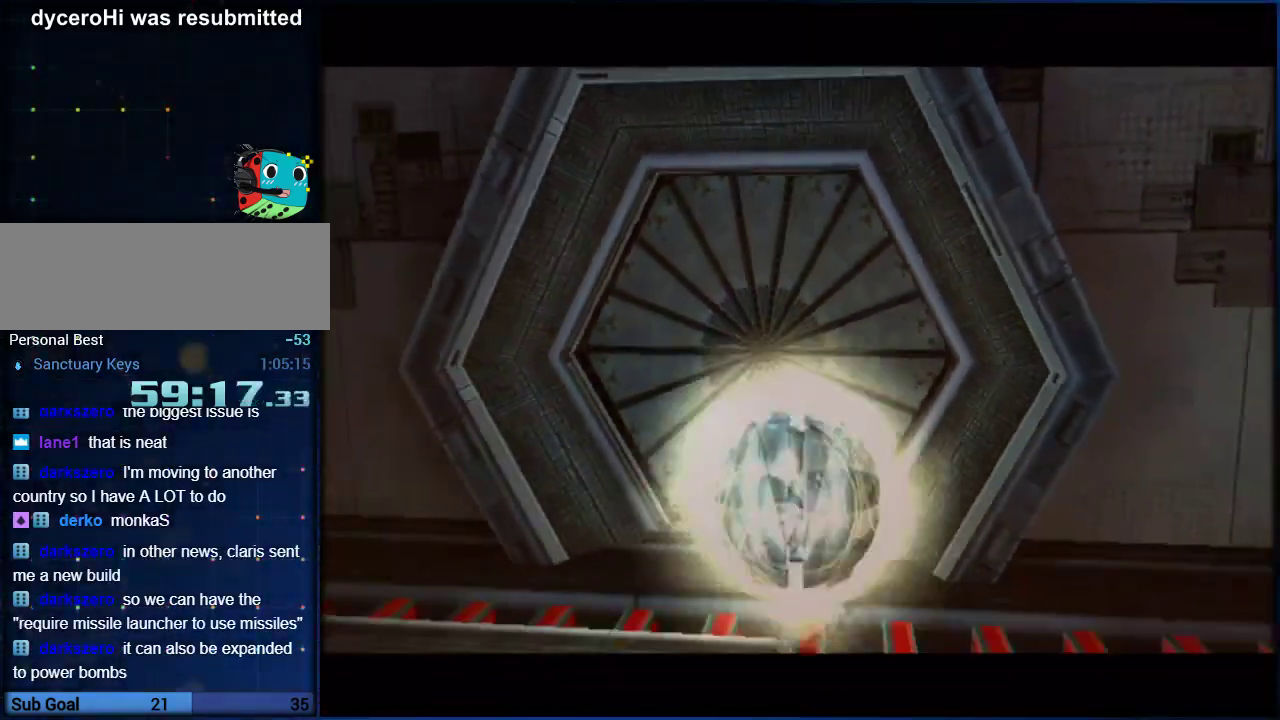
{"buttons": [], "left_stick": "center", "events": []}
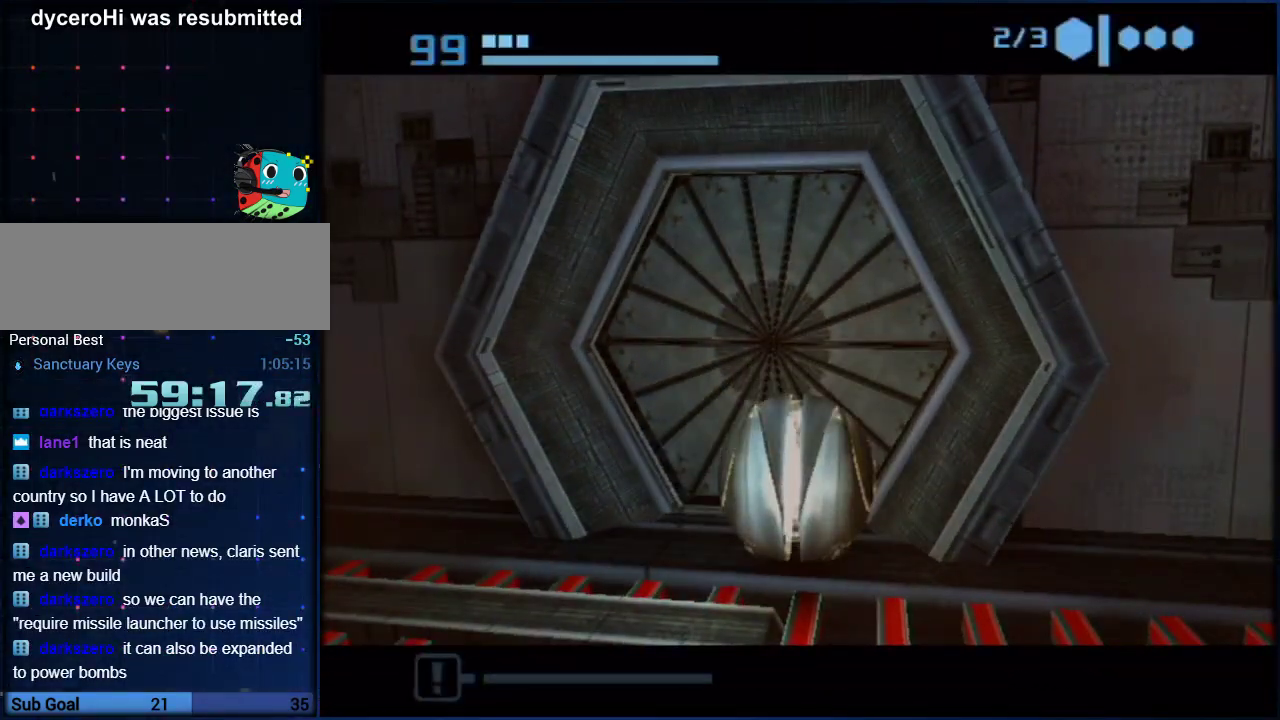
{"buttons": [], "left_stick": "center", "events": []}
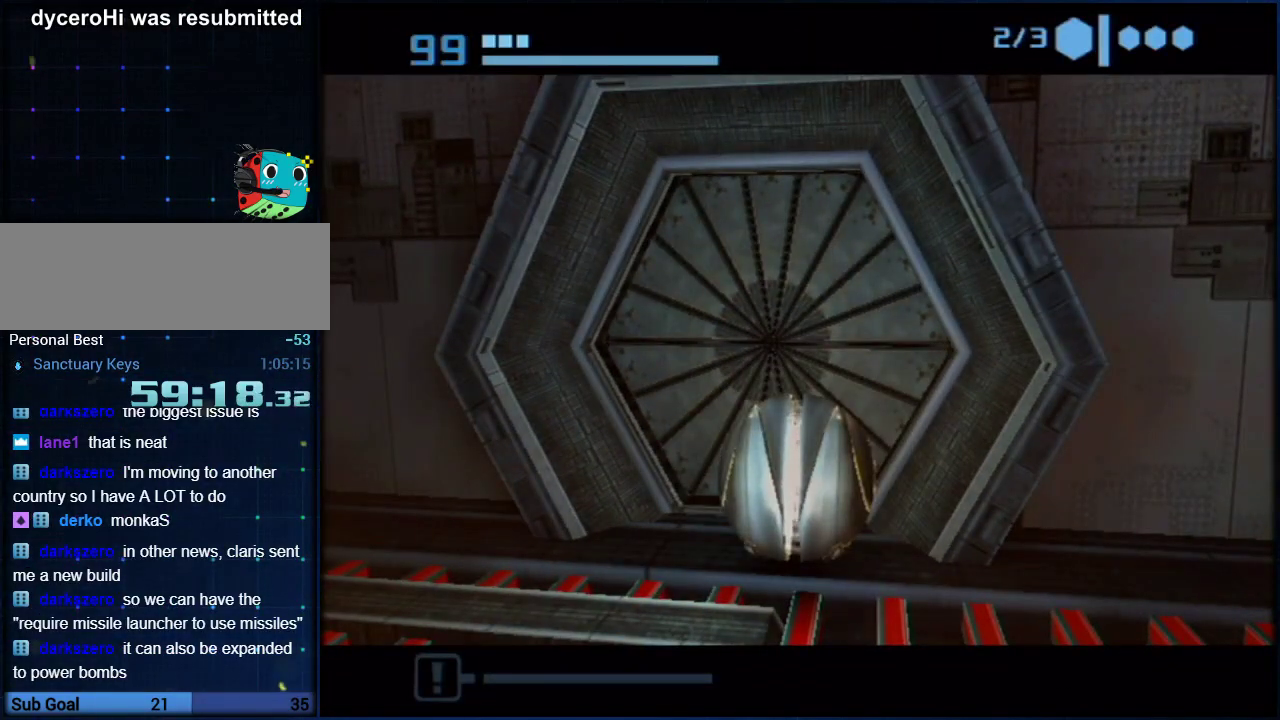
{"buttons": [], "left_stick": "center", "events": []}
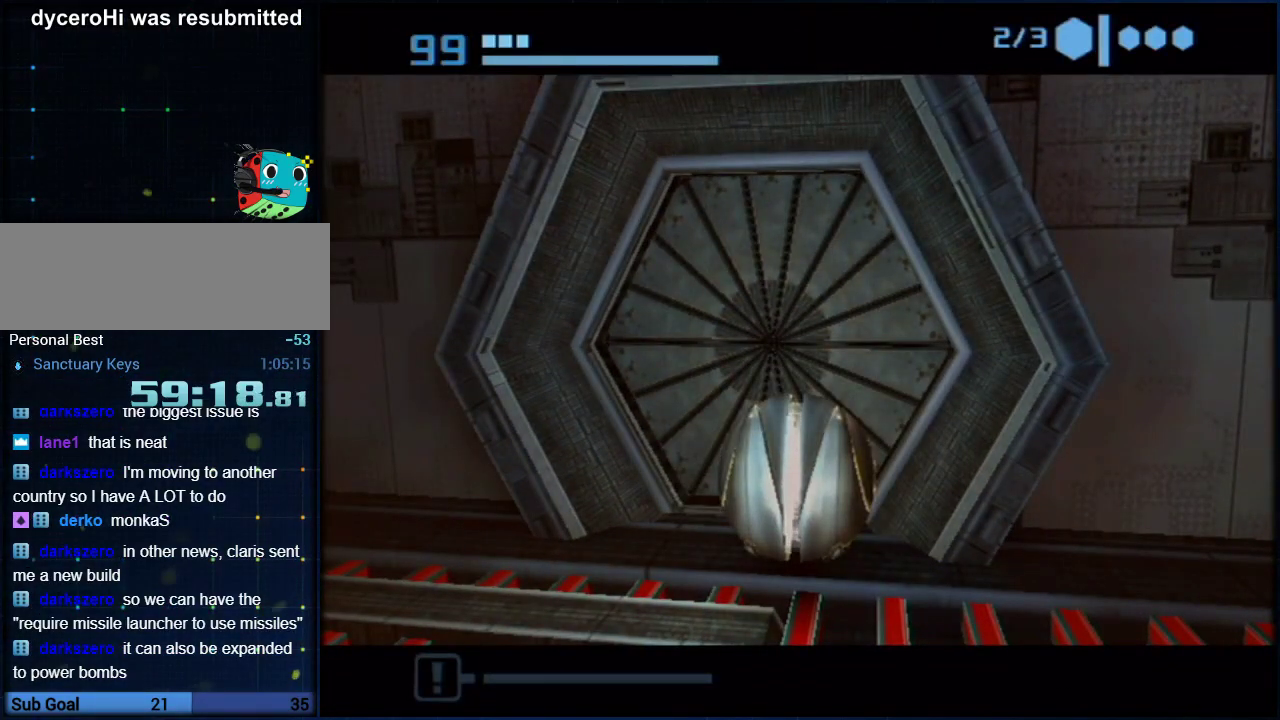
{"buttons": [], "left_stick": "center", "events": []}
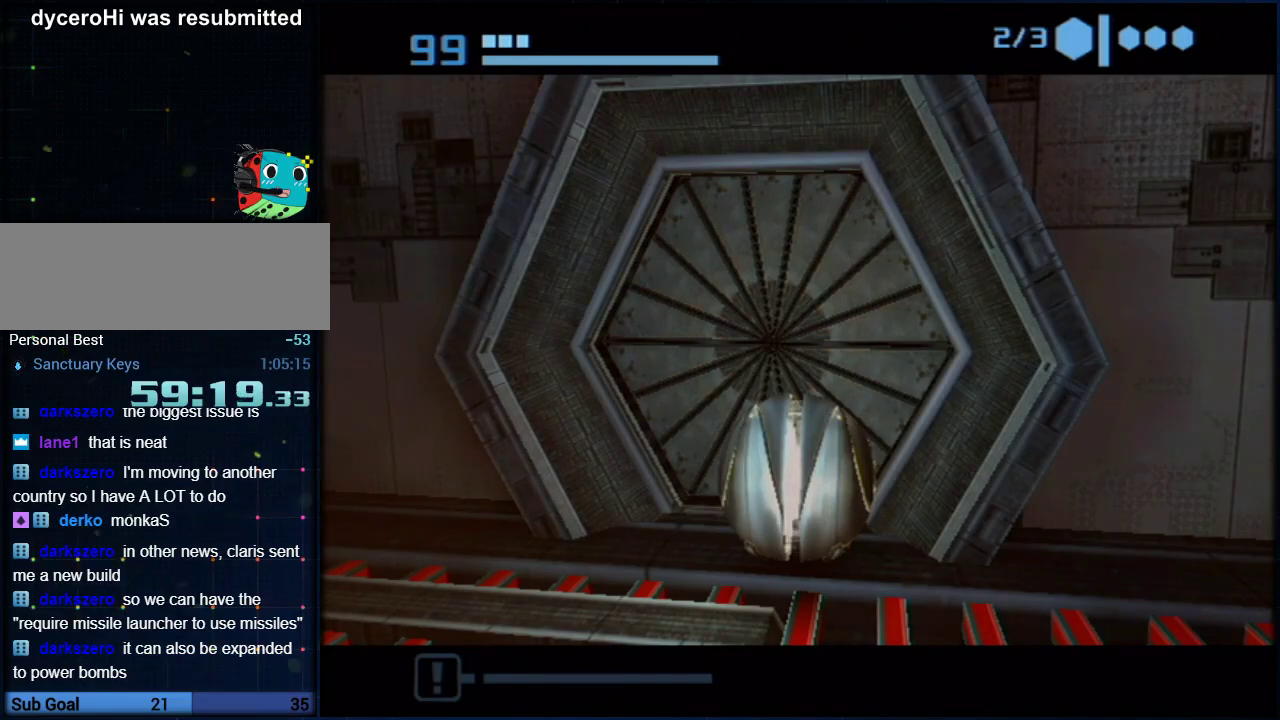
{"buttons": [], "left_stick": "center", "events": []}
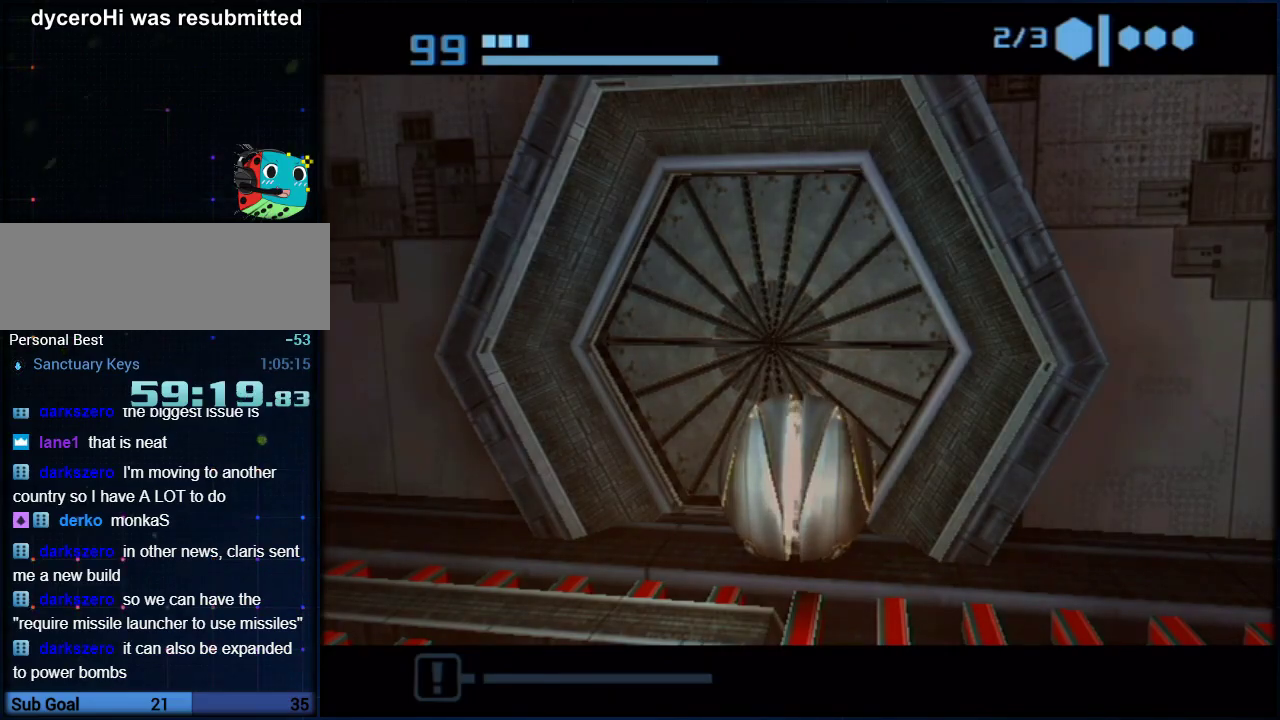
{"buttons": [], "left_stick": "center", "events": []}
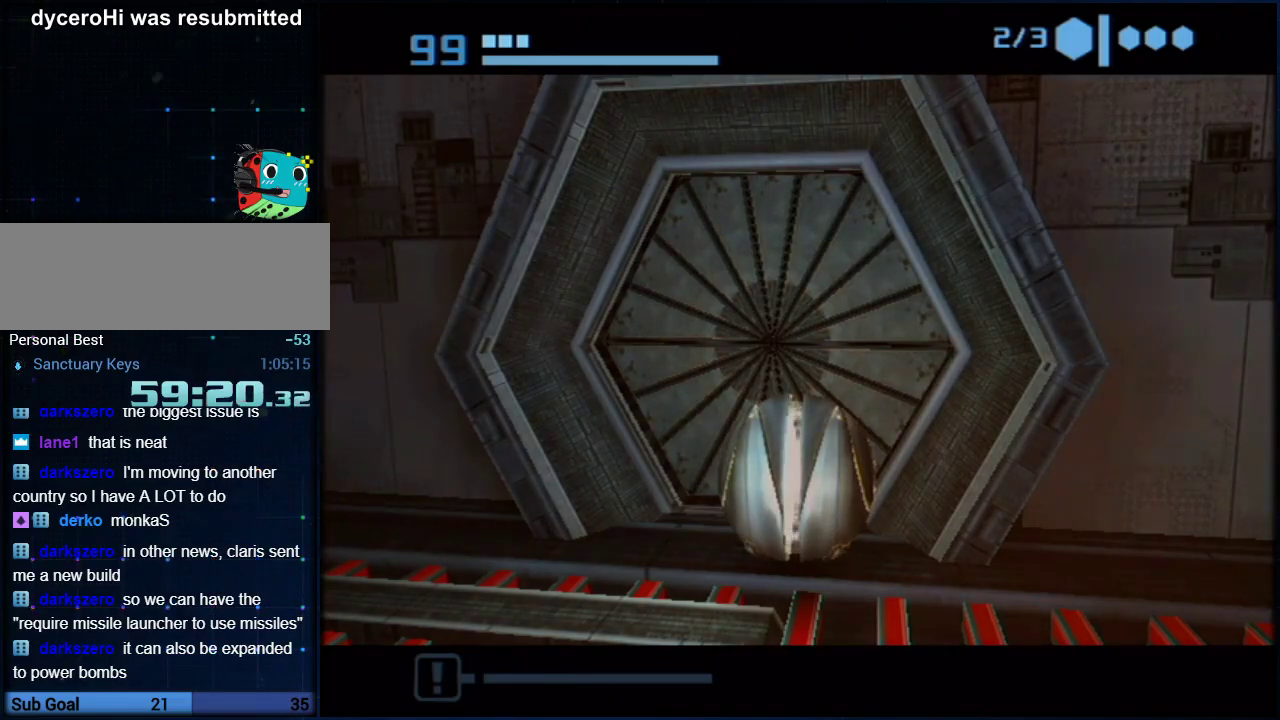
{"buttons": [], "left_stick": "center", "events": []}
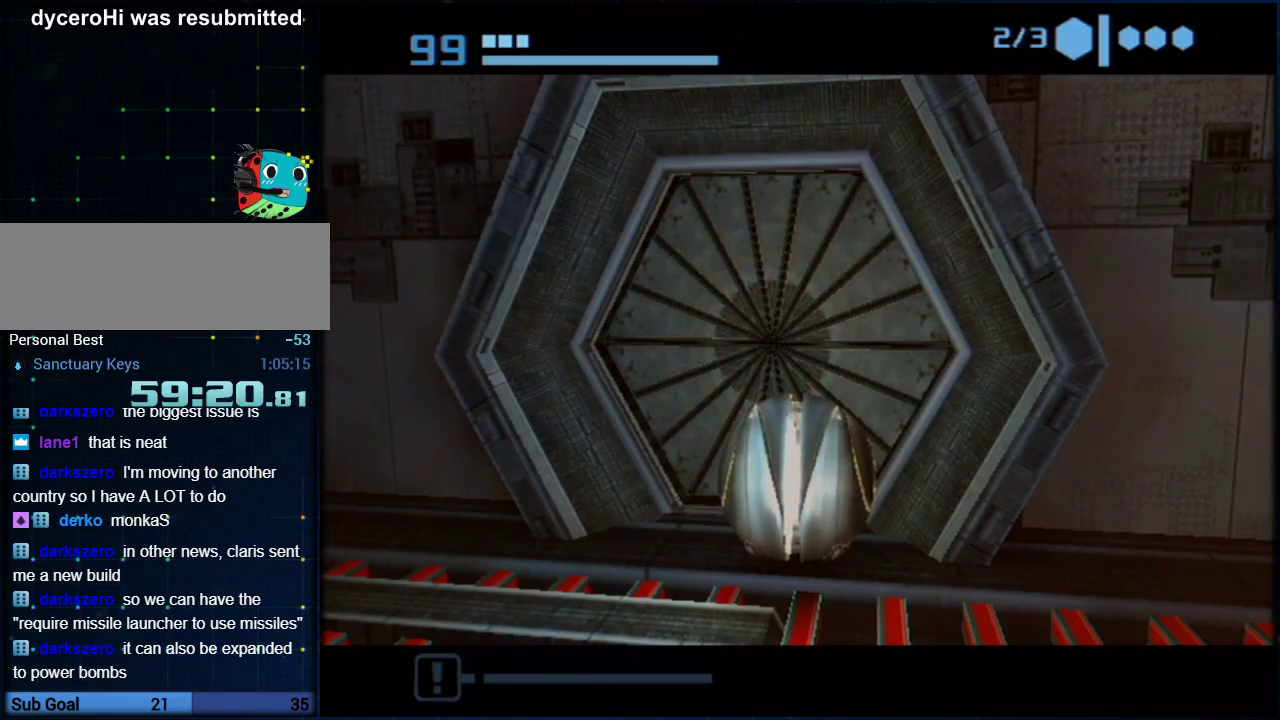
{"buttons": [], "left_stick": "up", "events": [[333, "left_stick", "up"]]}
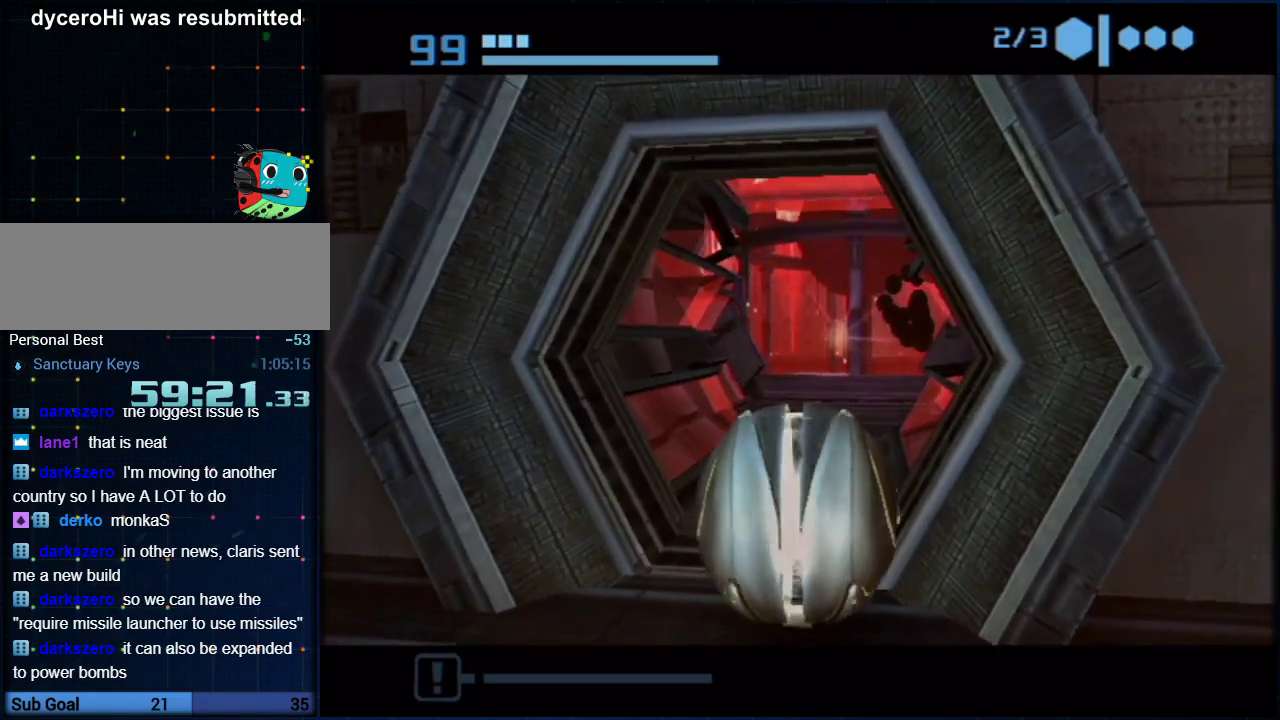
{"buttons": [], "left_stick": "up-left", "events": [[283, "left_stick", "up-right"], [400, "left_stick", "up"], [500, "left_stick", "up-left"]]}
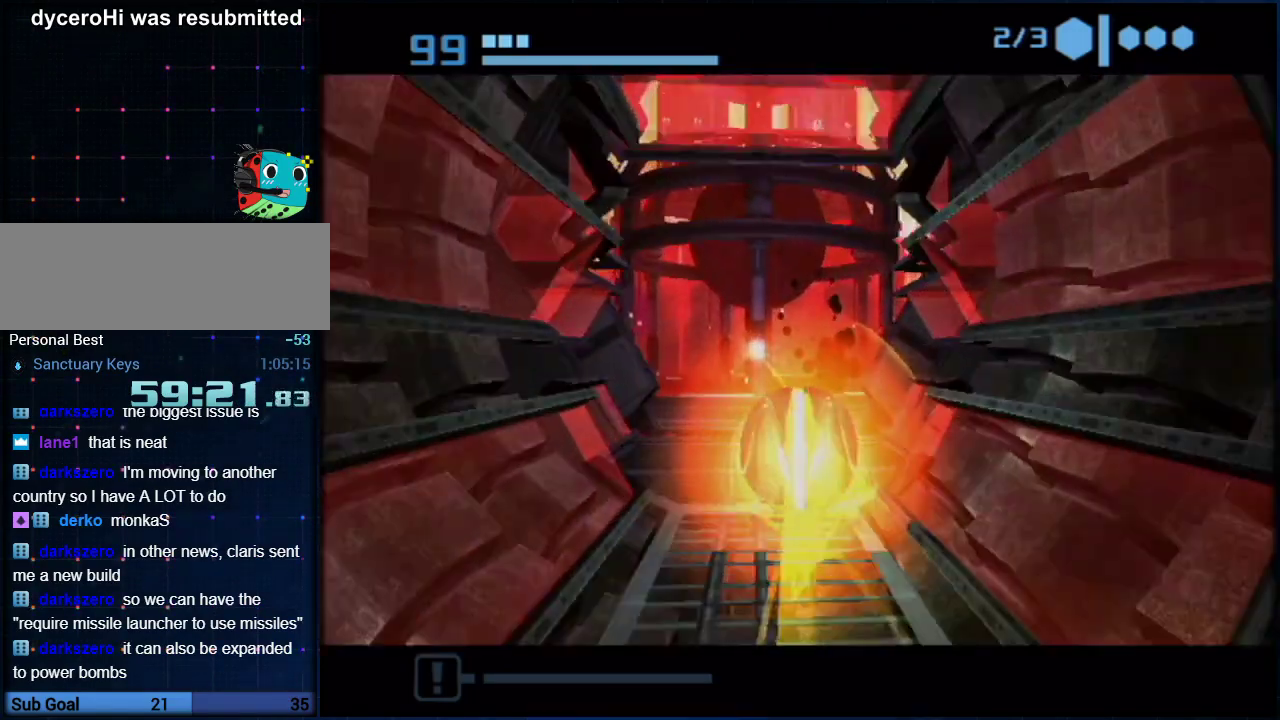
{"buttons": [], "left_stick": "up-left", "events": []}
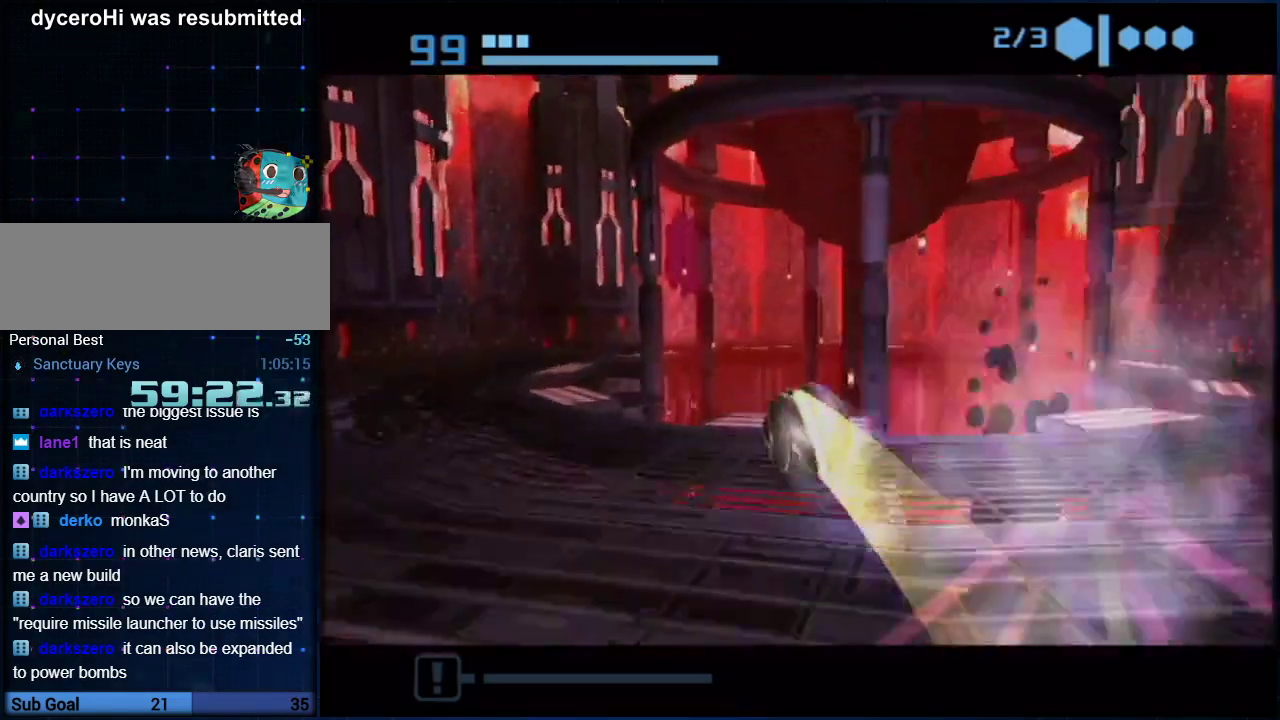
{"buttons": [], "left_stick": "up-left", "events": []}
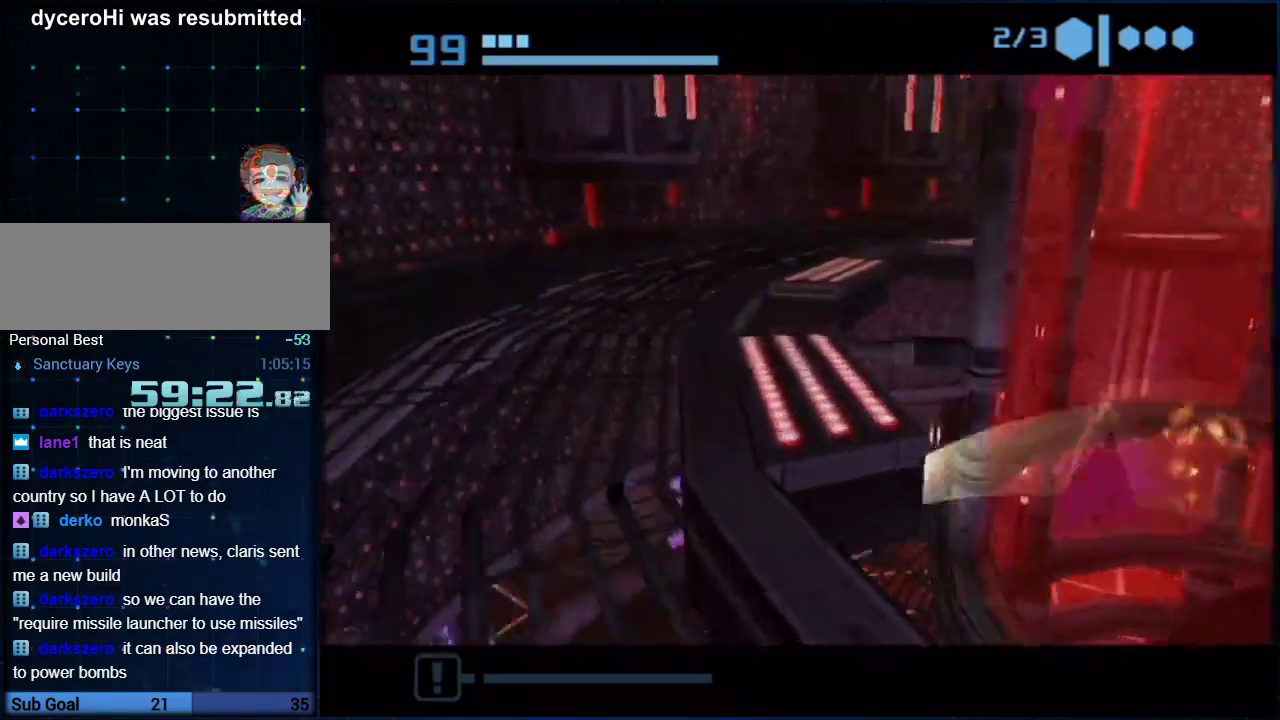
{"buttons": [], "left_stick": "up-left", "events": []}
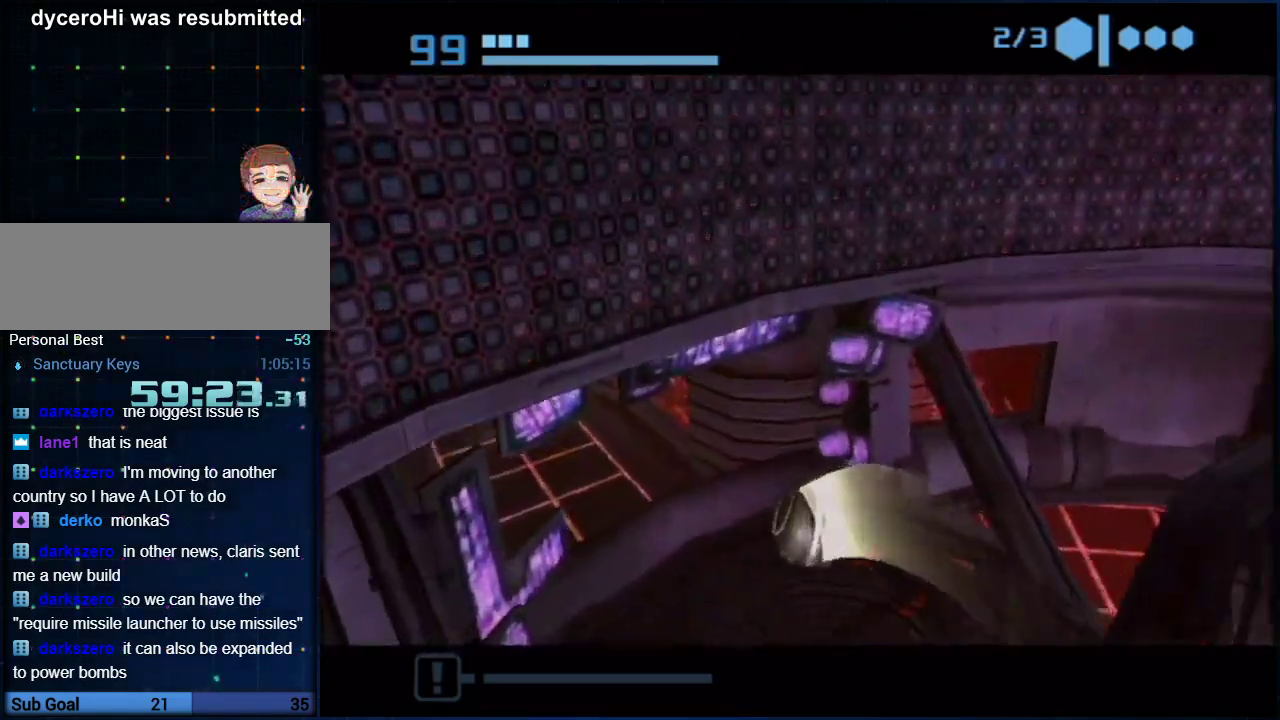
{"buttons": [], "left_stick": "up", "events": [[467, "left_stick", "up"]]}
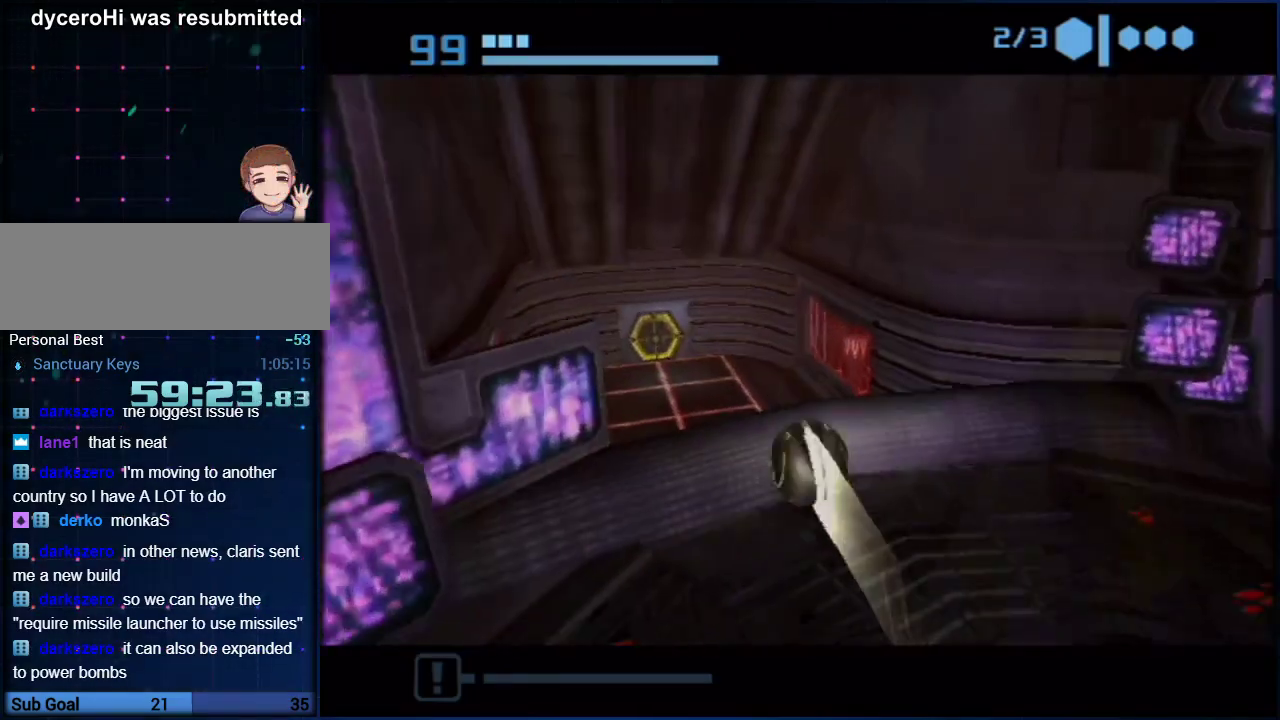
{"buttons": [], "left_stick": "up", "events": [[217, "left_stick", "up-left"], [383, "left_stick", "up"]]}
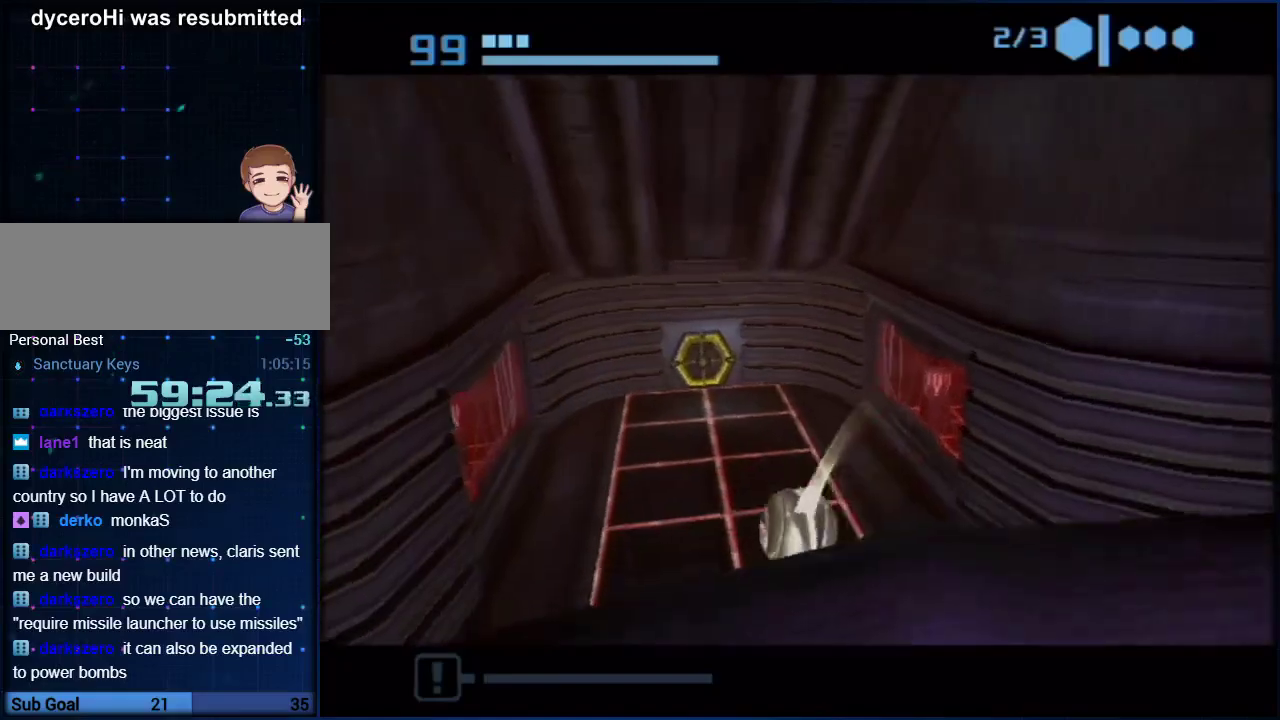
{"buttons": [], "left_stick": "up-right", "events": [[133, "left_stick", "up-left"], [317, "left_stick", "up"], [433, "left_stick", "up-right"]]}
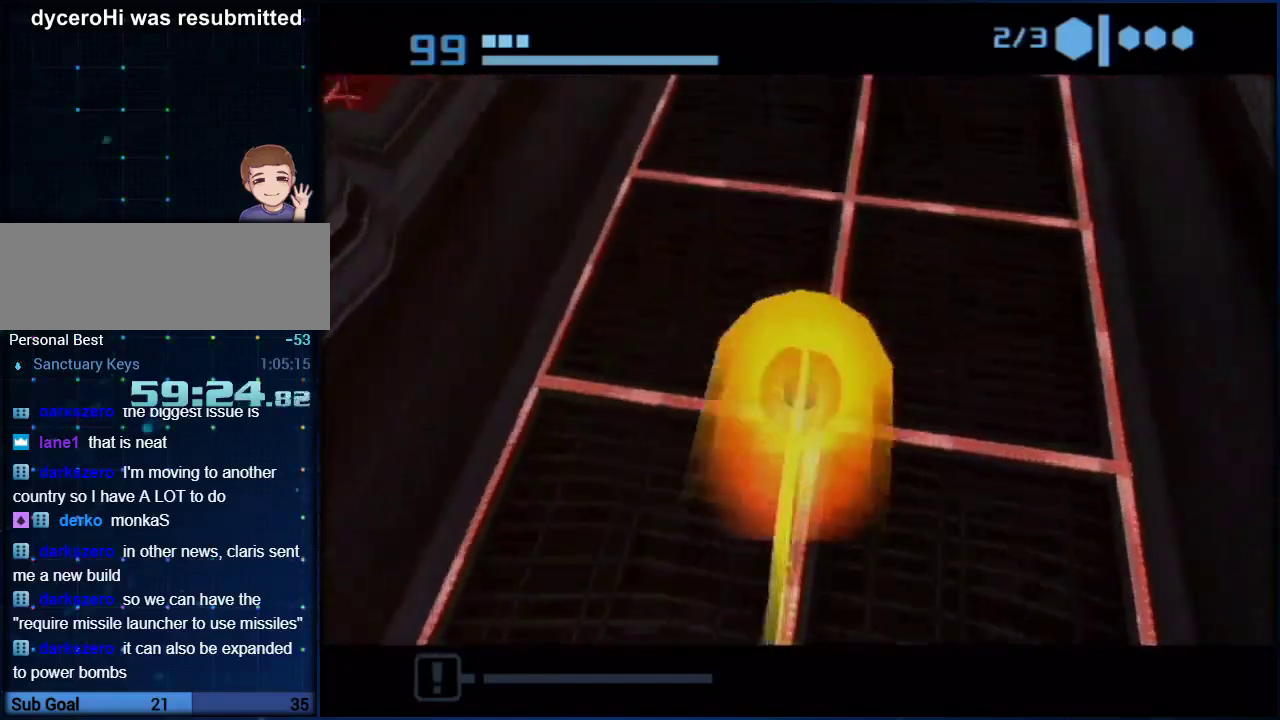
{"buttons": [], "left_stick": "down", "events": [[117, "left_stick", "up"], [500, "left_stick", "down"]]}
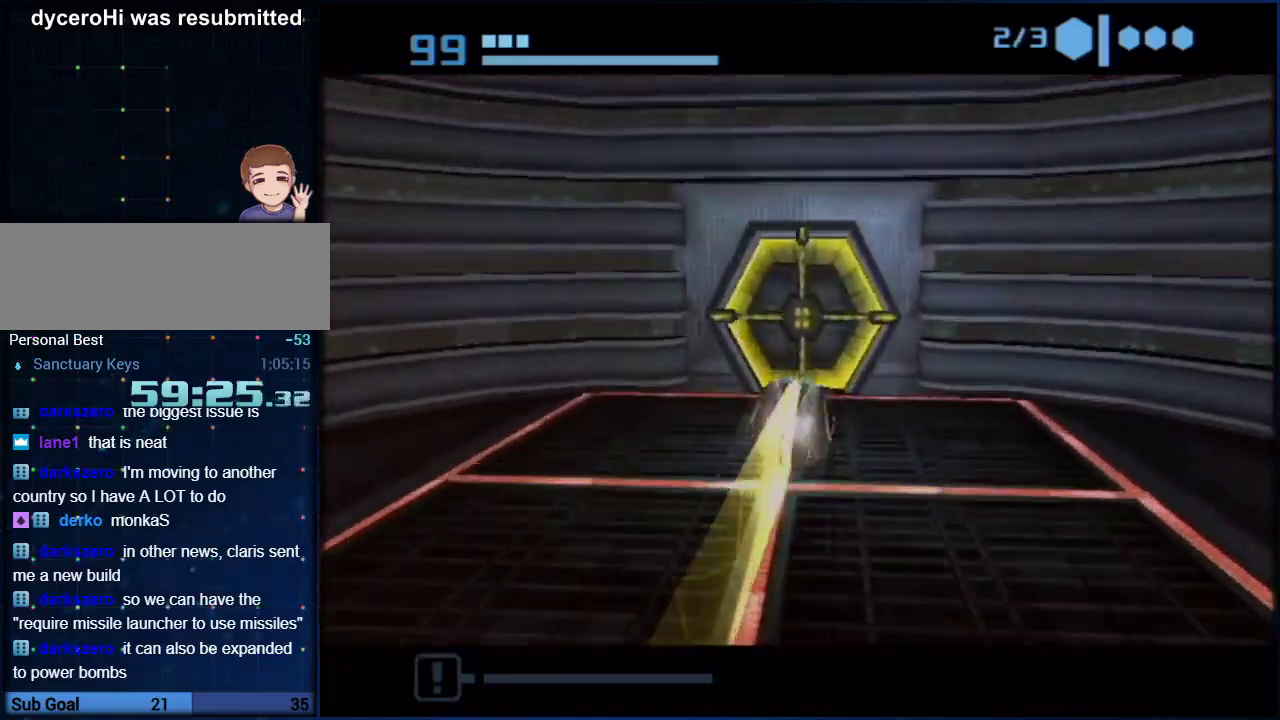
{"buttons": [], "left_stick": "up-left", "events": [[100, "Y", "down"], [183, "Y", "up"], [500, "left_stick", "up-left"]]}
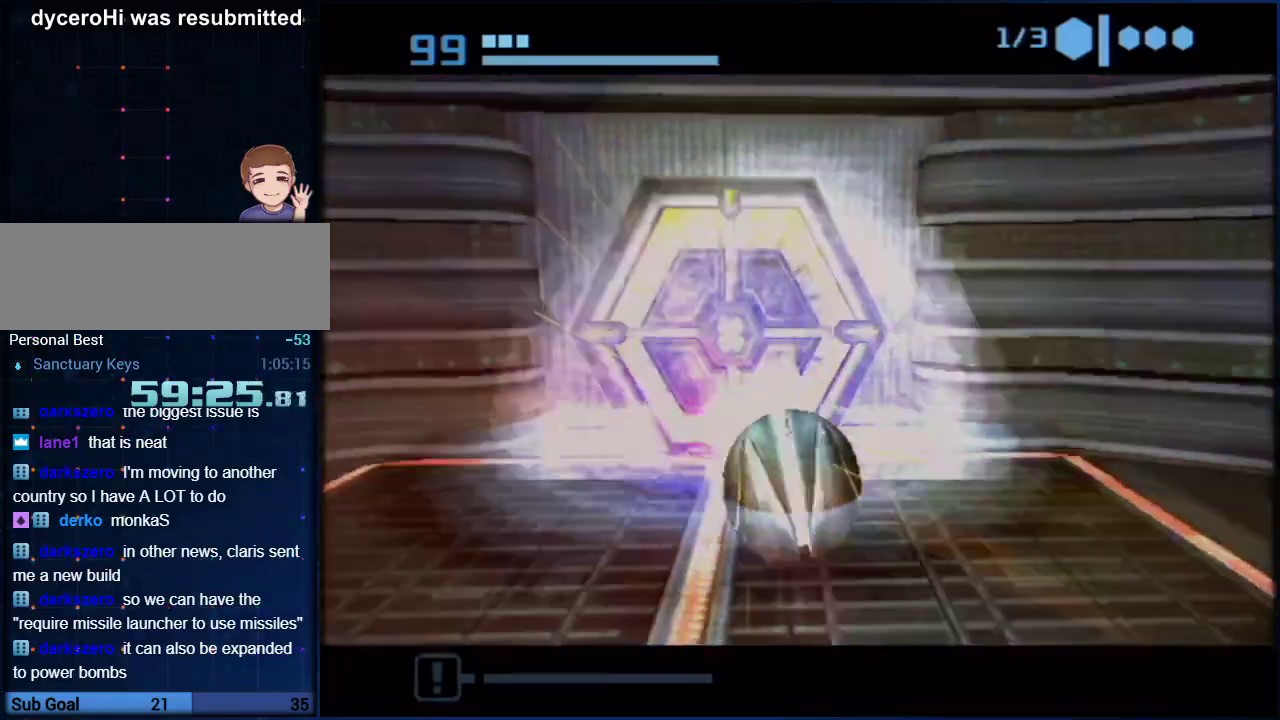
{"buttons": [], "left_stick": "center", "events": [[33, "left_stick", "up"], [183, "left_stick", "center"]]}